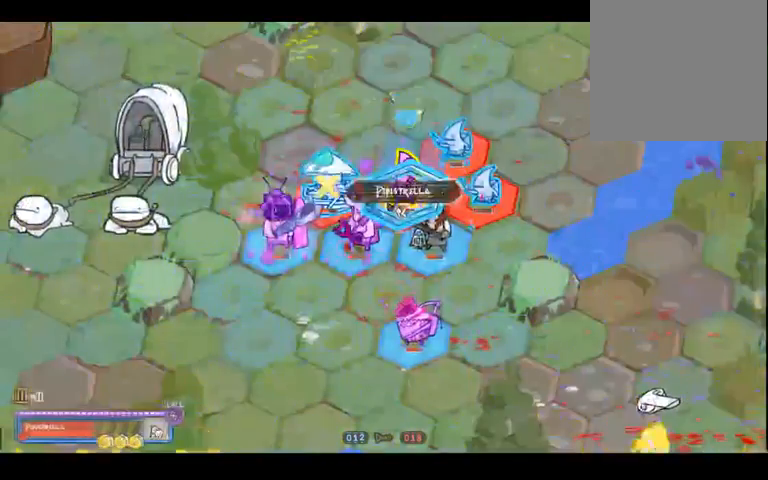
Gameplay with a controller (Xbox layout); each line is a JSON object with the inputs held at the frame after it (dt_ms = milliseconds from this image to that frame). "events" lists button and stick changes between this image and that frame as [ms after this image, input, new state], when the widget could be followed in between. Not read: L3 R3 Y.
{"dt_ms": 500, "buttons": [], "left_stick": "center", "right_stick": "center", "events": [[67, "left_stick", "up"], [367, "left_stick", "left"], [467, "left_stick", "center"]]}
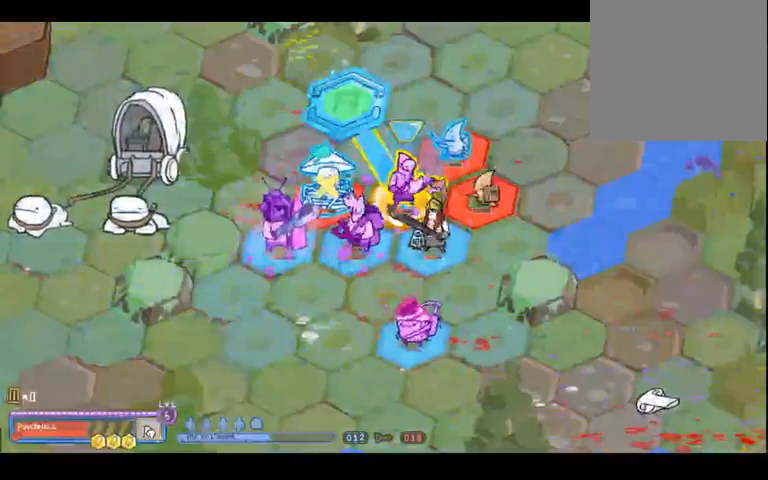
{"dt_ms": 500, "buttons": [], "left_stick": "center", "right_stick": "center", "events": [[233, "left_stick", "down-left"], [500, "left_stick", "center"]]}
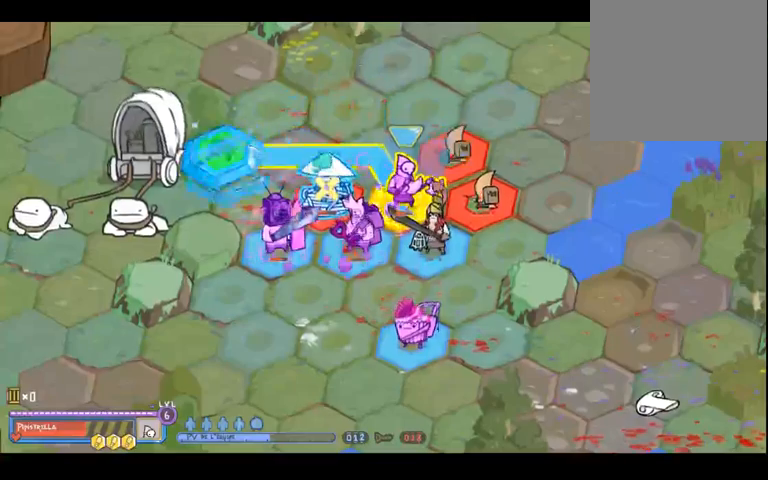
{"dt_ms": 500, "buttons": [], "left_stick": "center", "right_stick": "center", "events": [[267, "left_stick", "right"], [467, "left_stick", "center"]]}
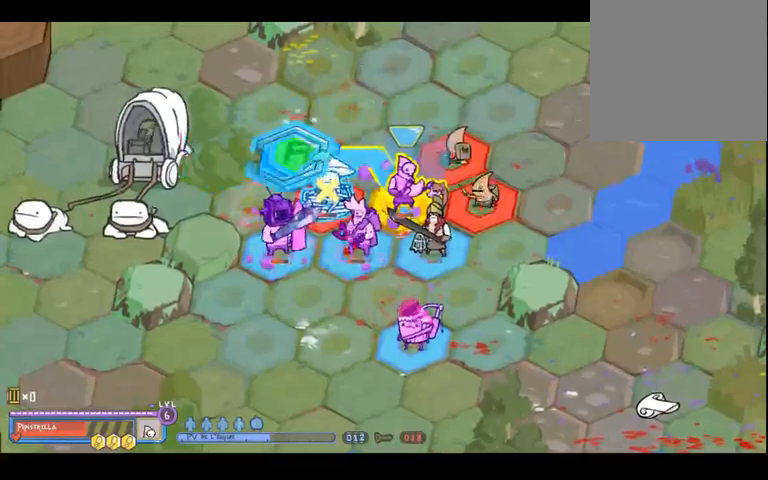
{"dt_ms": 500, "buttons": [], "left_stick": "center", "right_stick": "center", "events": [[267, "left_stick", "right"], [400, "left_stick", "center"]]}
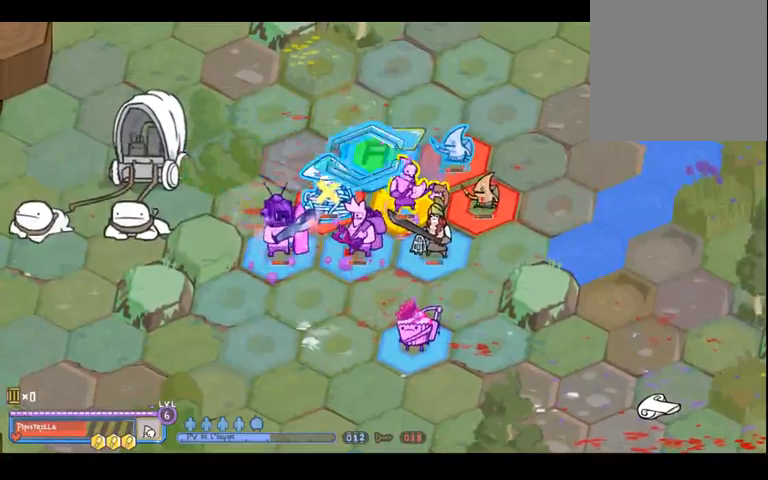
{"dt_ms": 500, "buttons": [], "left_stick": "center", "right_stick": "center", "events": []}
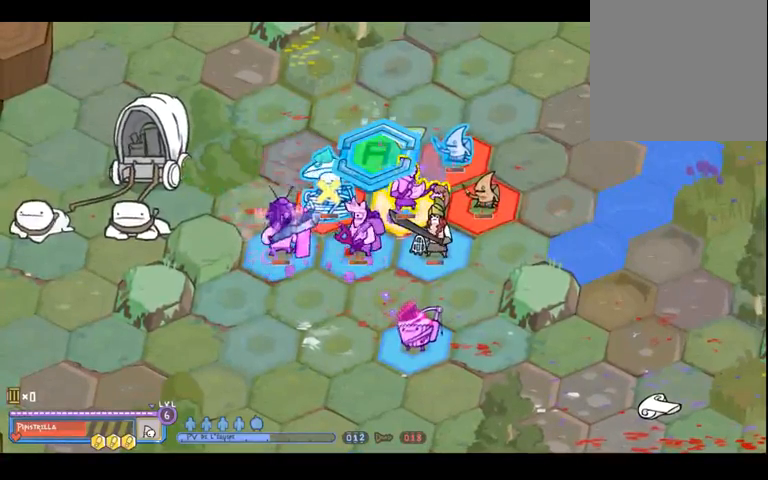
{"dt_ms": 500, "buttons": [], "left_stick": "center", "right_stick": "center"}
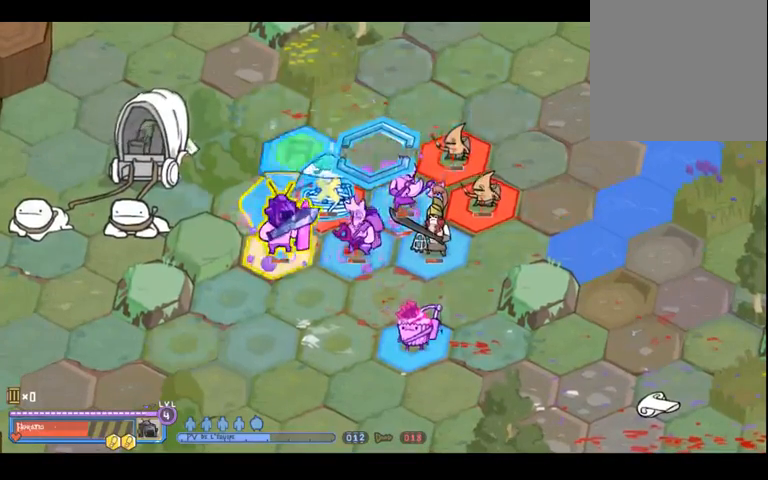
{"dt_ms": 500, "buttons": [], "left_stick": "center", "right_stick": "center"}
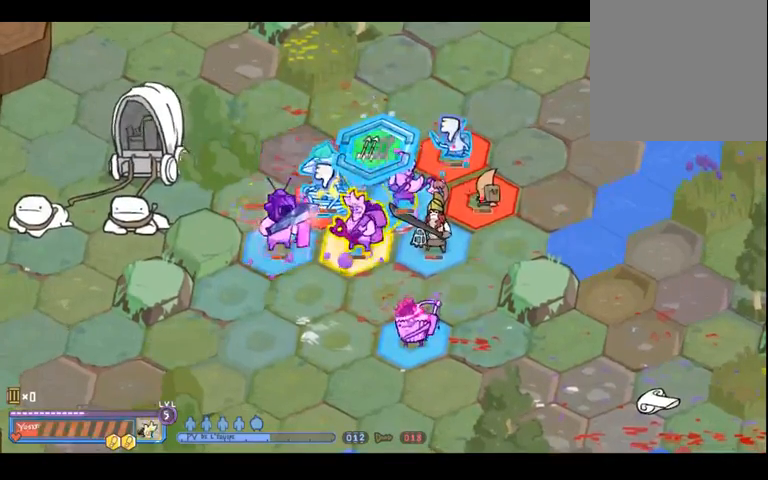
{"dt_ms": 1000, "buttons": [], "left_stick": "down", "right_stick": "center", "events": [[67, "R2", "down"], [167, "R2", "up"], [500, "left_stick", "up-left"], [767, "left_stick", "center"], [933, "left_stick", "down"]]}
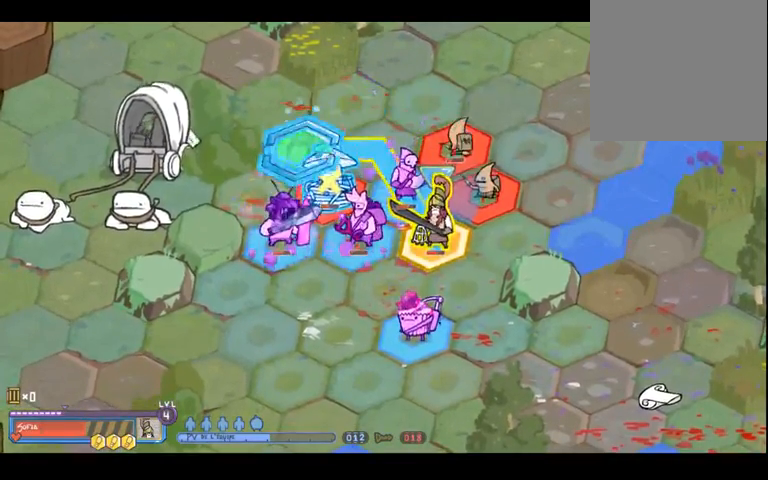
{"dt_ms": 500, "buttons": [], "left_stick": "up", "right_stick": "center", "events": [[67, "left_stick", "center"], [433, "left_stick", "up"]]}
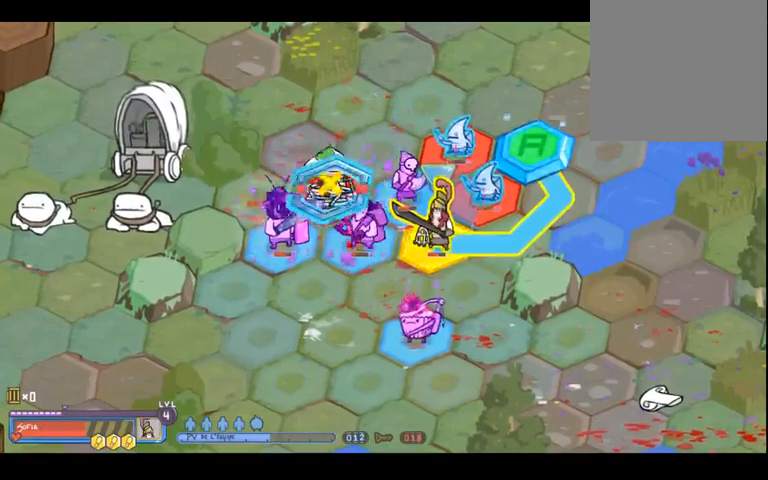
{"dt_ms": 500, "buttons": [], "left_stick": "right", "right_stick": "center", "events": [[67, "left_stick", "center"], [467, "left_stick", "right"]]}
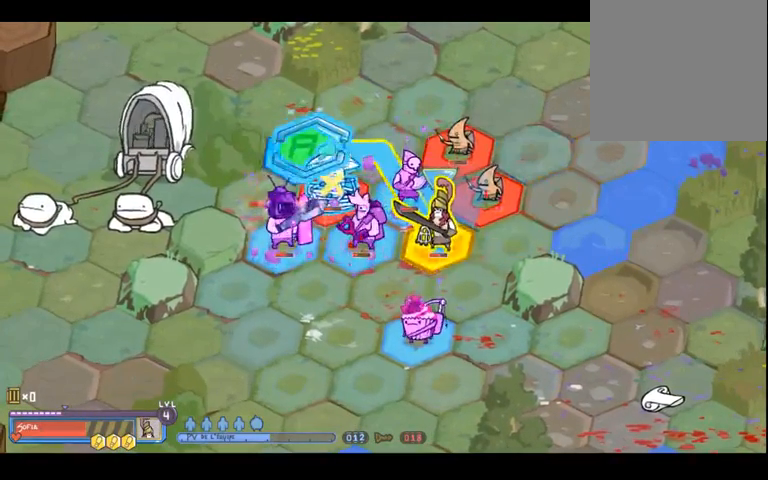
{"dt_ms": 500, "buttons": [], "left_stick": "left", "right_stick": "center", "events": [[67, "left_stick", "center"], [367, "left_stick", "left"]]}
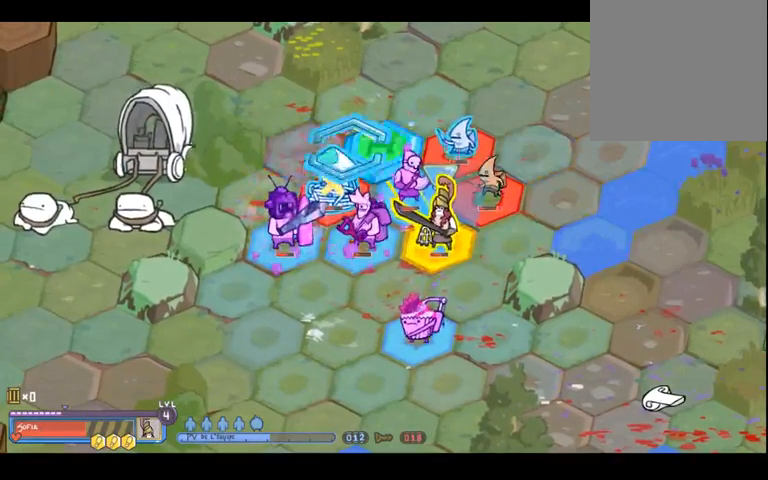
{"dt_ms": 1000, "buttons": [], "left_stick": "center", "right_stick": "center", "events": [[33, "left_stick", "center"]]}